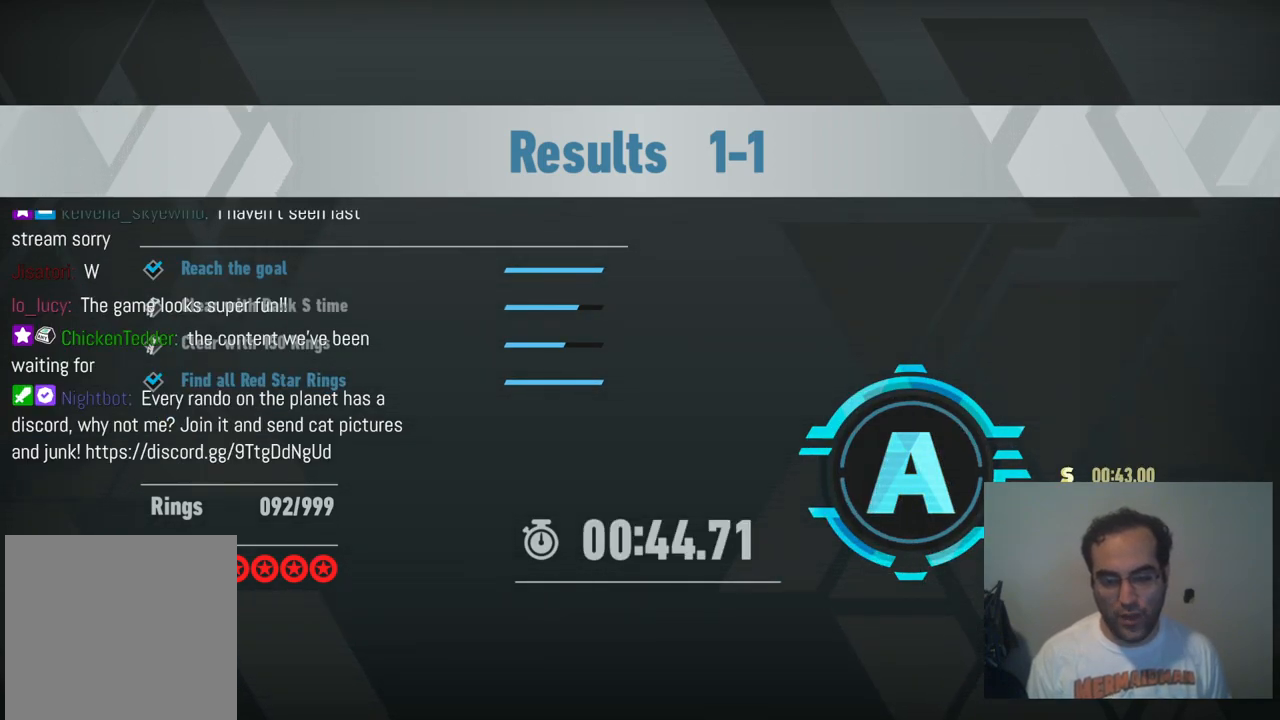
Gameplay with a controller (Xbox layout); each line is a JSON object with the inputs held at the frame after it. "events" lists button and stick changes between this image and that frame as [ms after this image, input, new state], when the widget could be followed in between. Not read: L3 R3.
{"buttons": [], "left_stick": "center", "right_stick": "center", "events": [[333, "Y", "down"], [500, "Y", "up"]]}
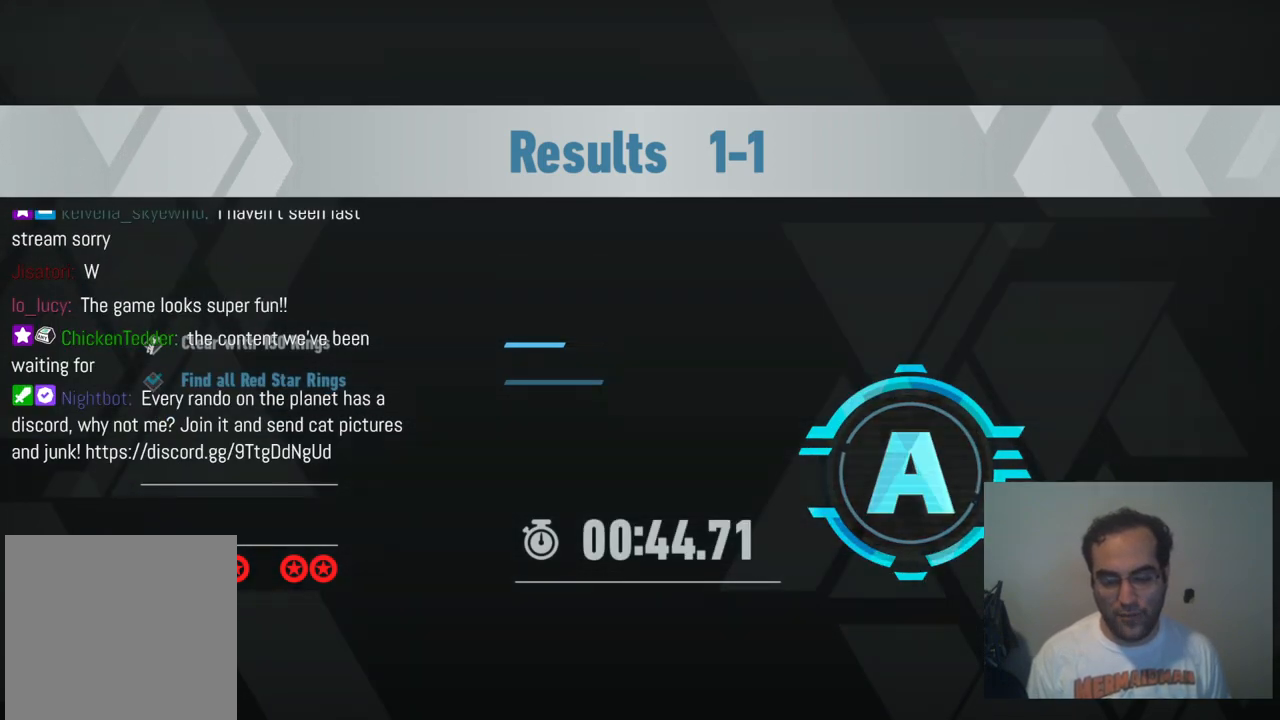
{"buttons": [], "left_stick": "center", "right_stick": "center", "events": []}
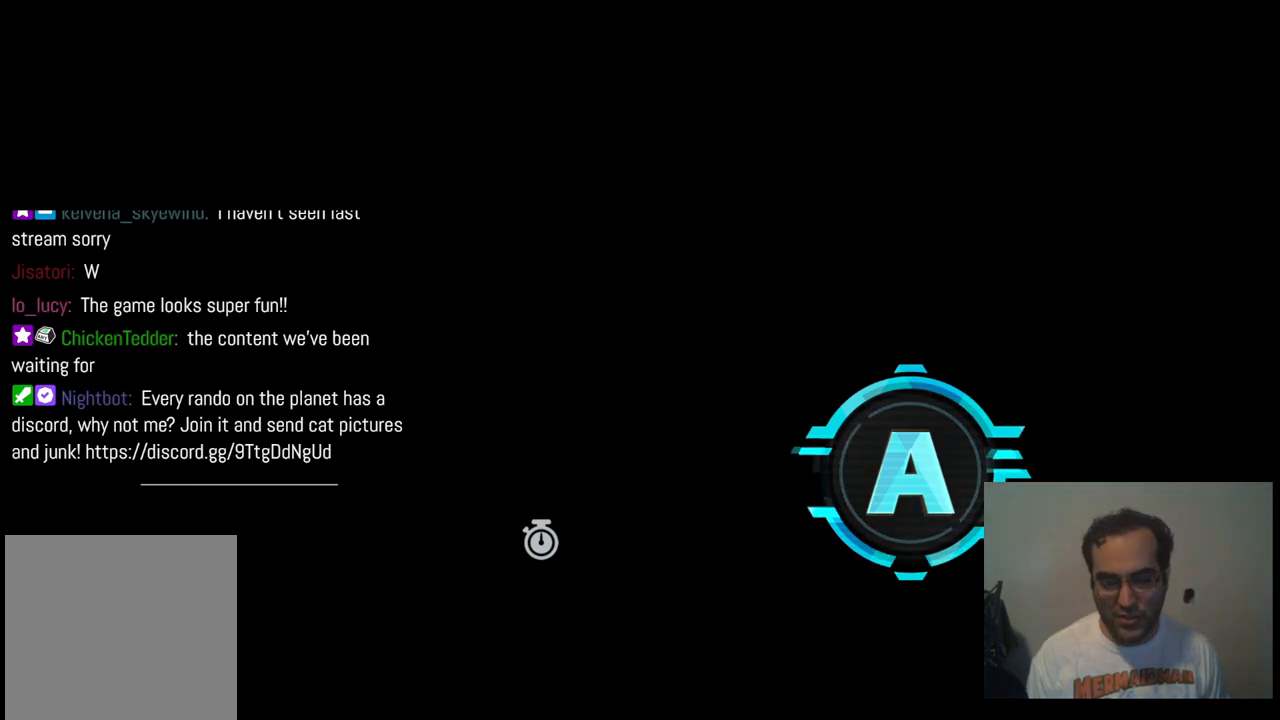
{"buttons": [], "left_stick": "center", "right_stick": "center", "events": []}
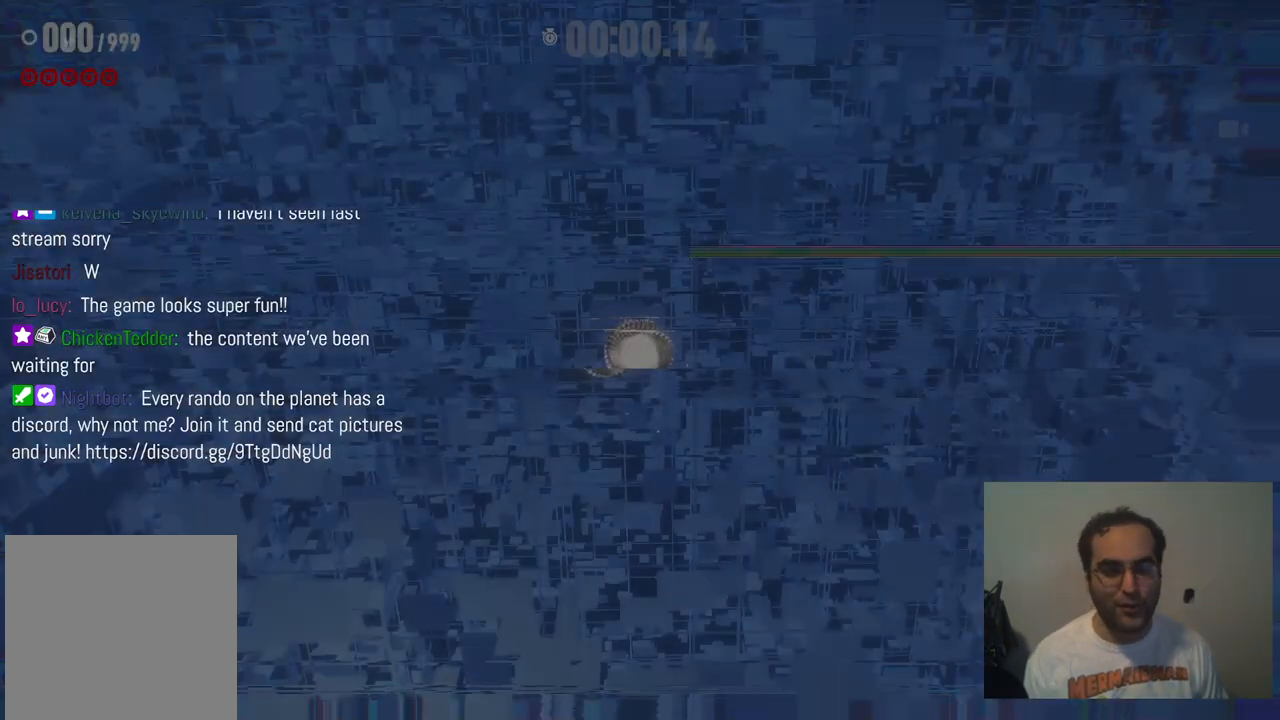
{"buttons": [], "left_stick": "center", "right_stick": "center", "events": []}
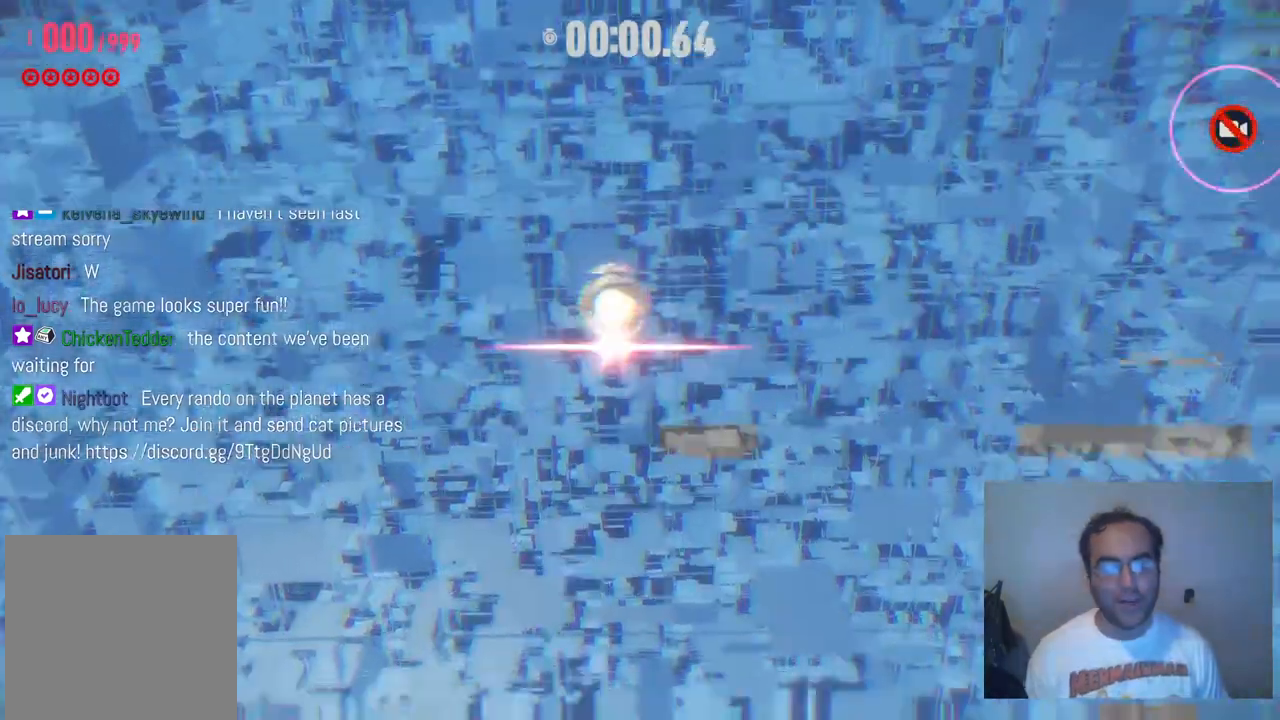
{"buttons": [], "left_stick": "center", "right_stick": "center", "events": []}
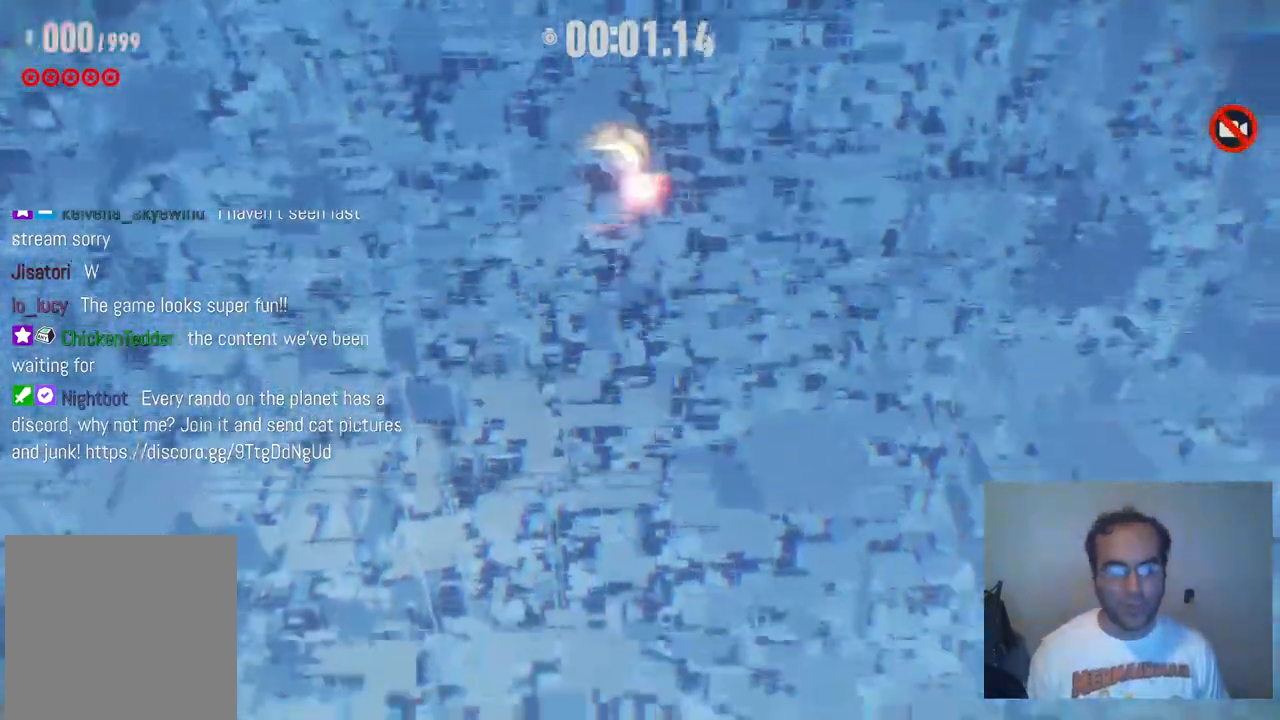
{"buttons": [], "left_stick": "center", "right_stick": "center", "events": []}
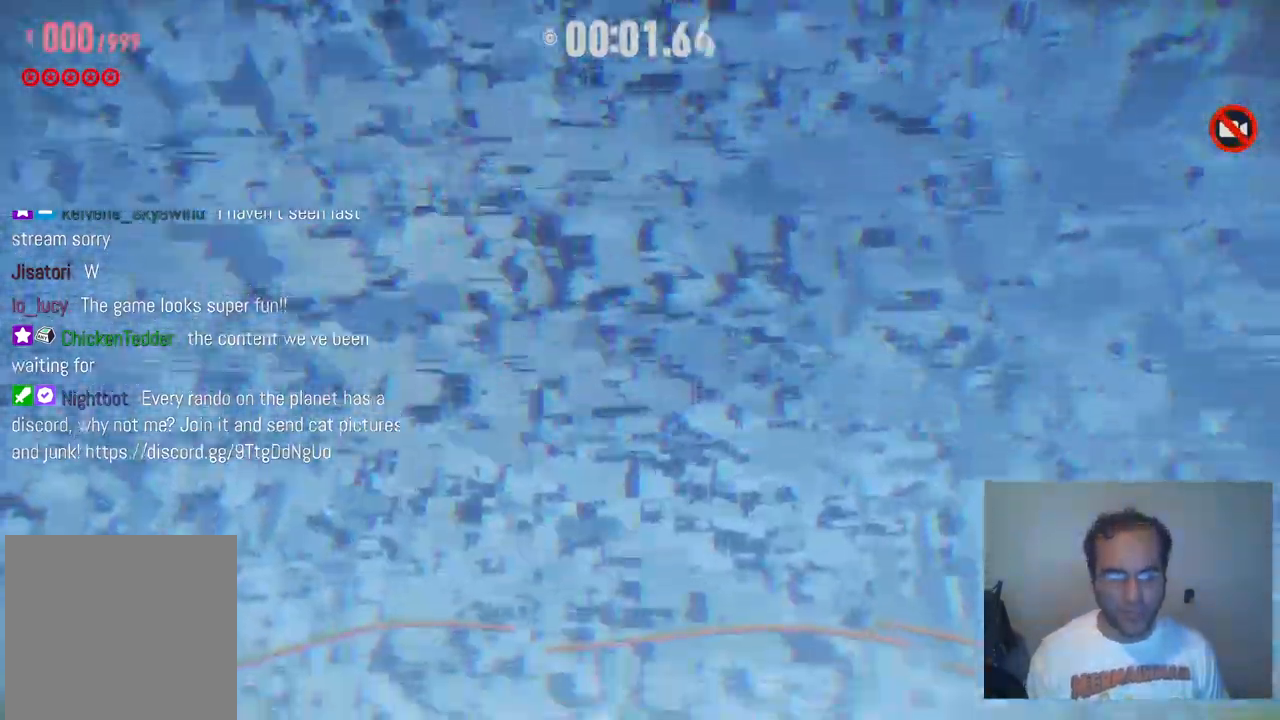
{"buttons": [], "left_stick": "center", "right_stick": "center", "events": []}
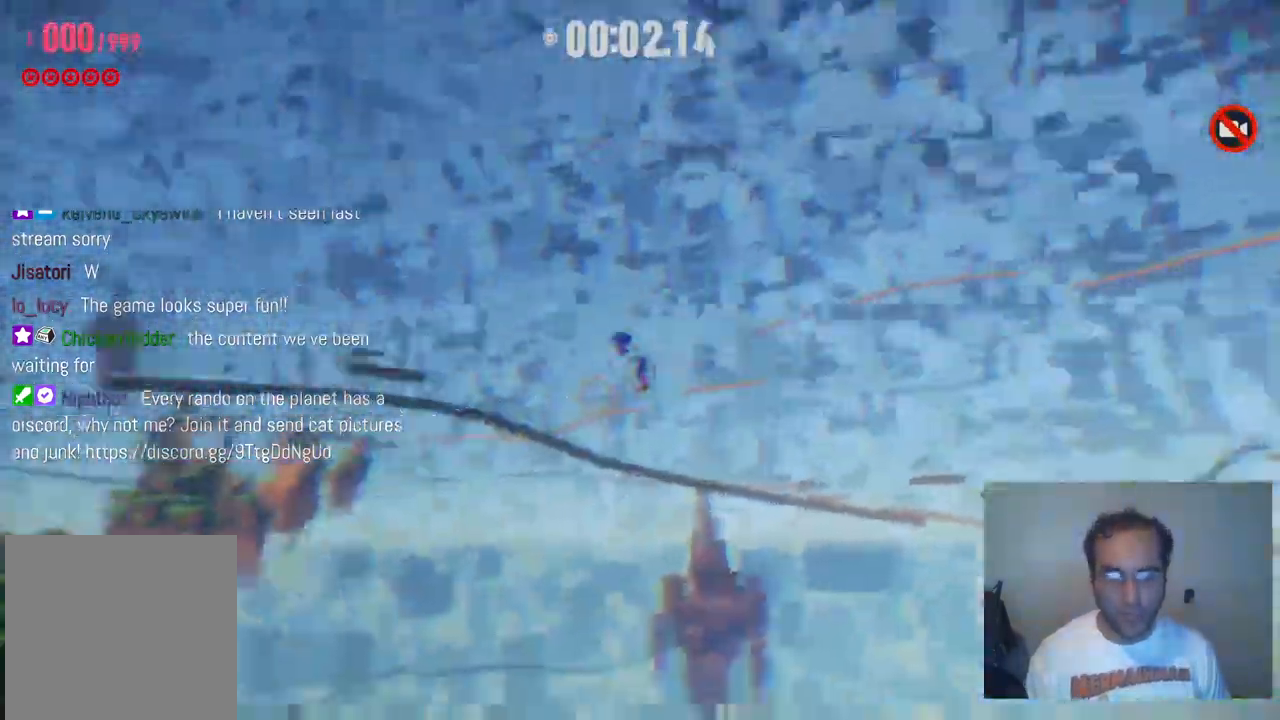
{"buttons": [], "left_stick": "center", "right_stick": "center", "events": []}
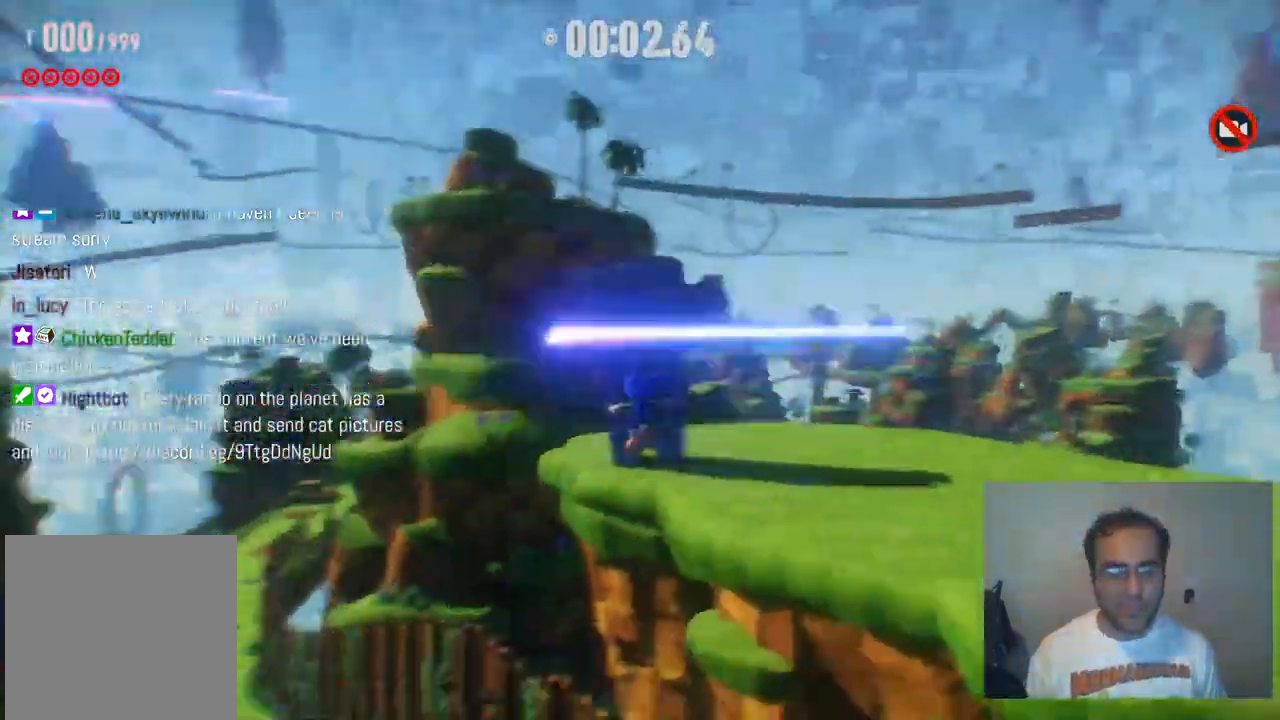
{"buttons": [], "left_stick": "center", "right_stick": "center", "events": []}
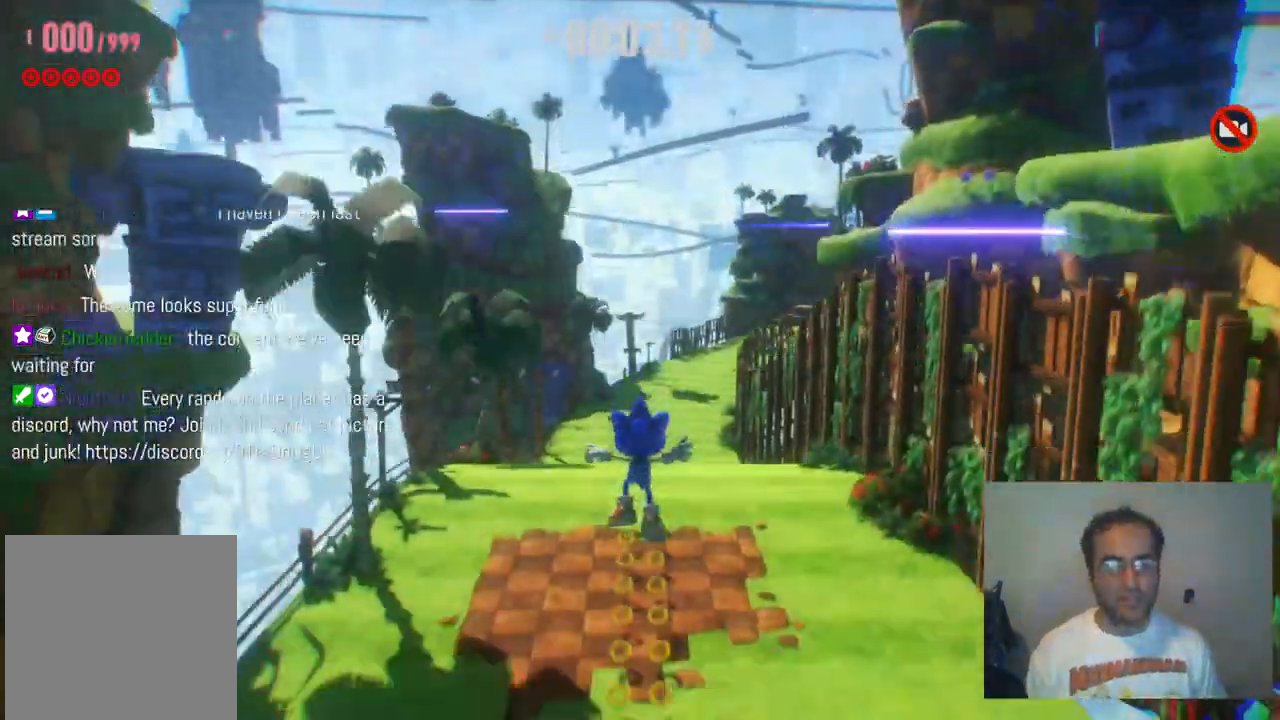
{"buttons": [], "left_stick": "up", "right_stick": "center", "events": [[300, "left_stick", "up"]]}
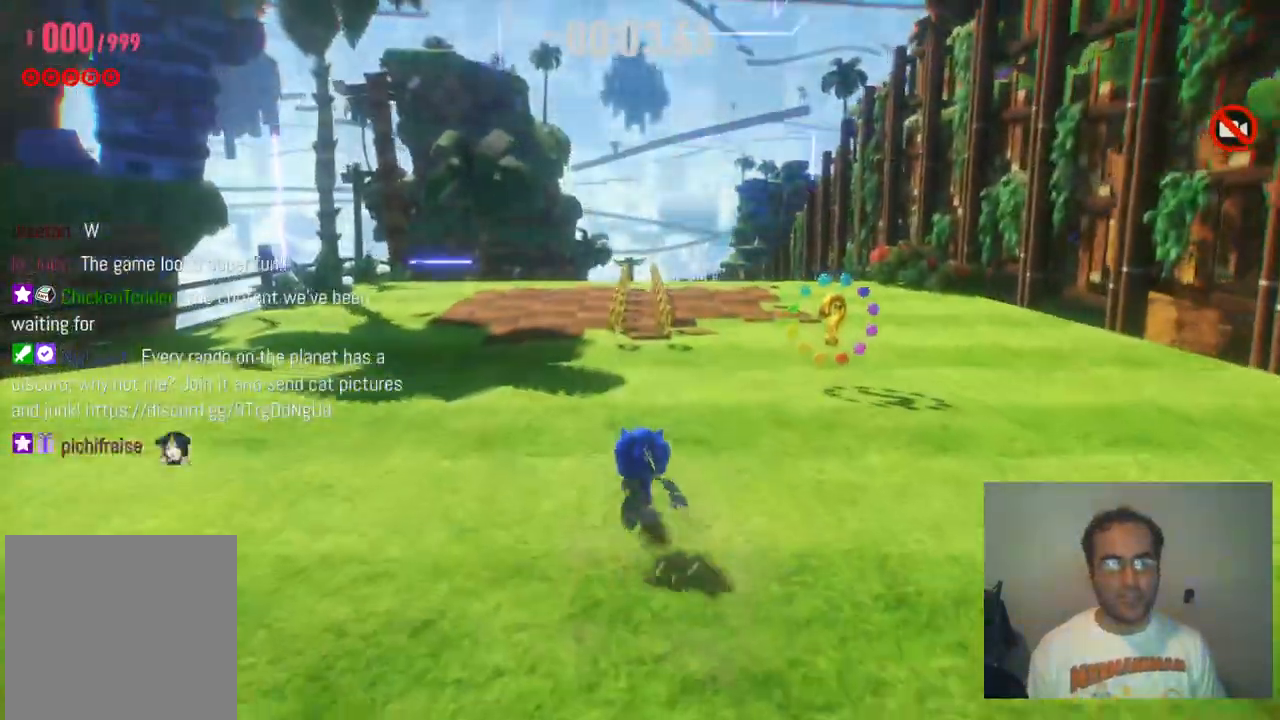
{"buttons": ["R2"], "left_stick": "up", "right_stick": "center", "events": [[67, "R2", "down"]]}
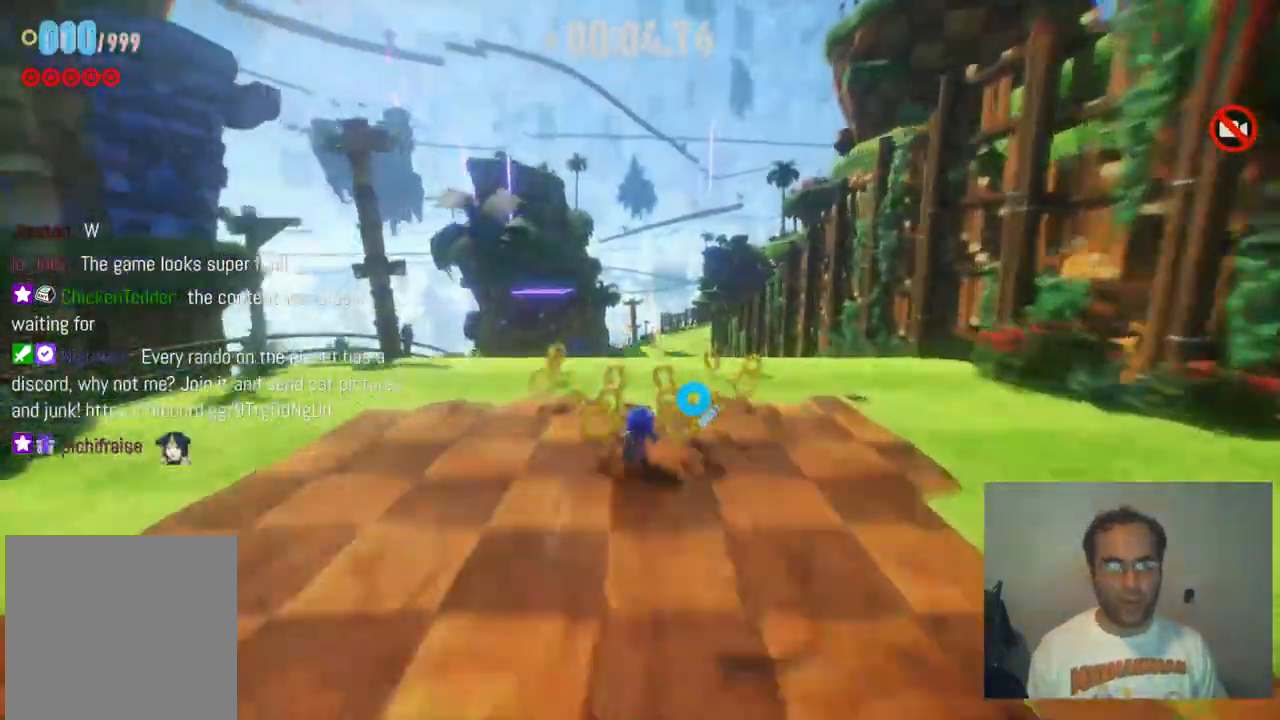
{"buttons": ["R2"], "left_stick": "up", "right_stick": "center", "events": []}
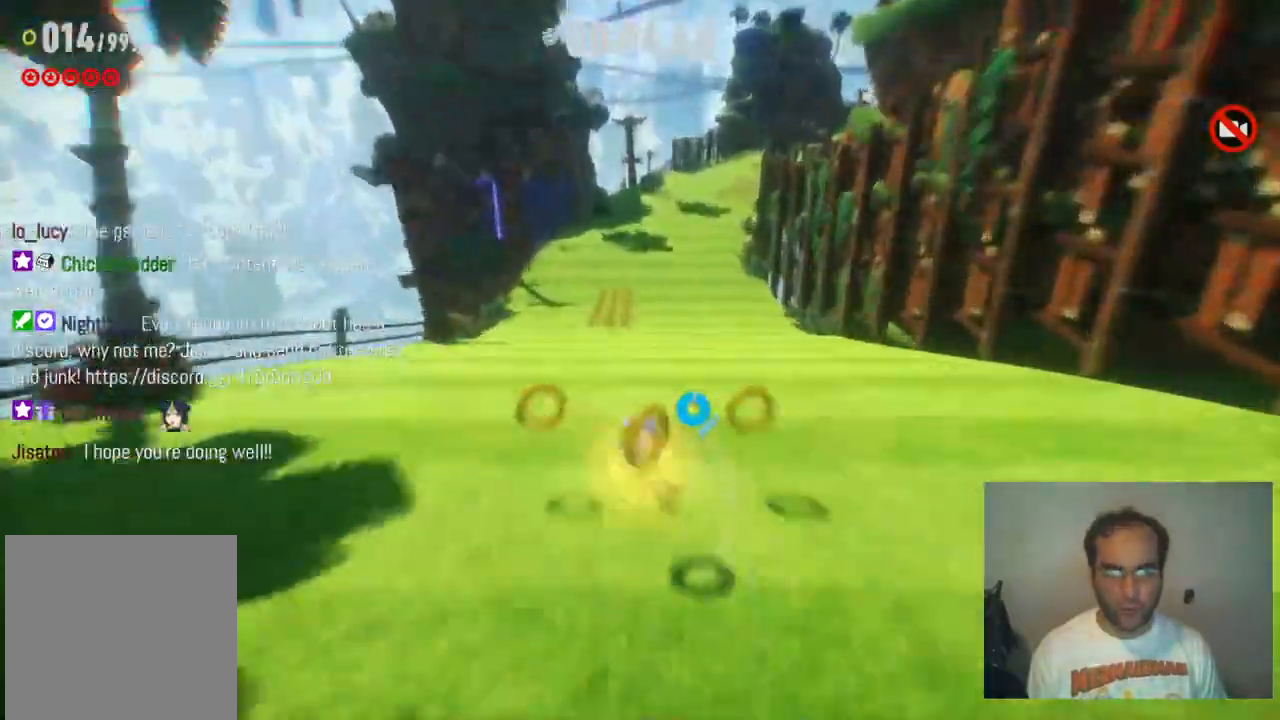
{"buttons": [], "left_stick": "up-right", "right_stick": "center", "events": [[383, "left_stick", "up-right"], [500, "R2", "up"]]}
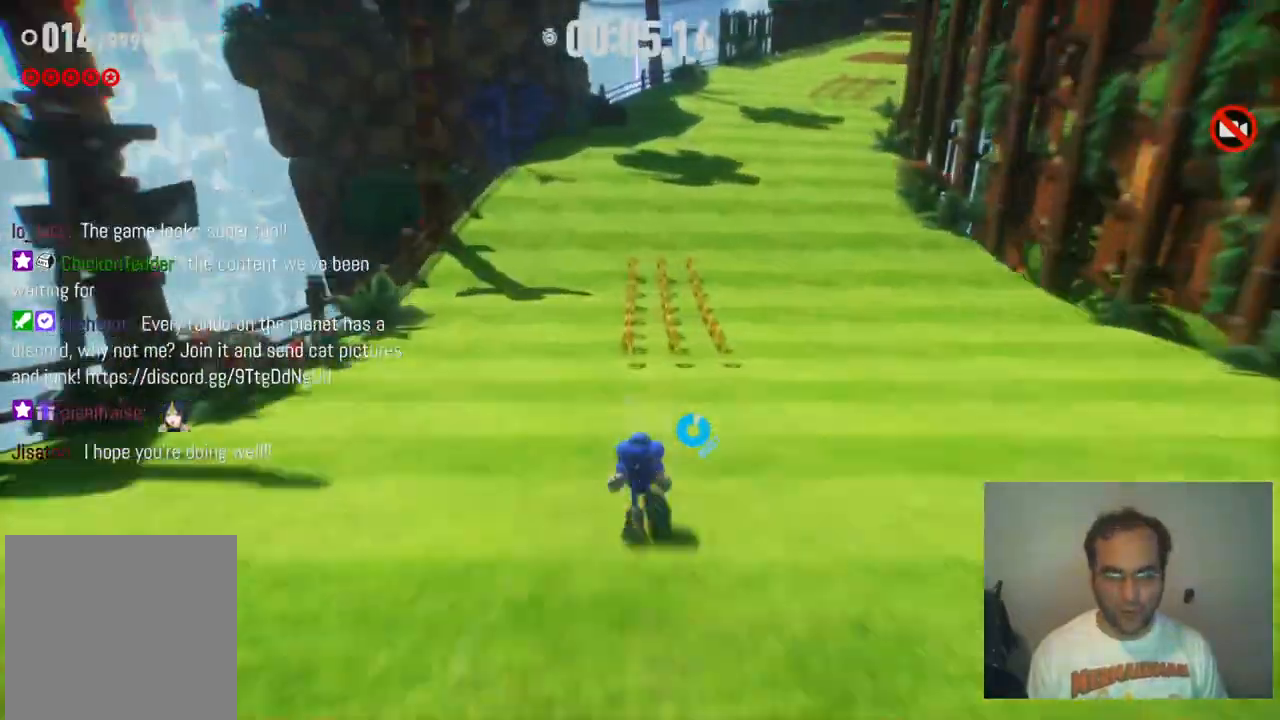
{"buttons": [], "left_stick": "up", "right_stick": "center", "events": [[100, "left_stick", "up"]]}
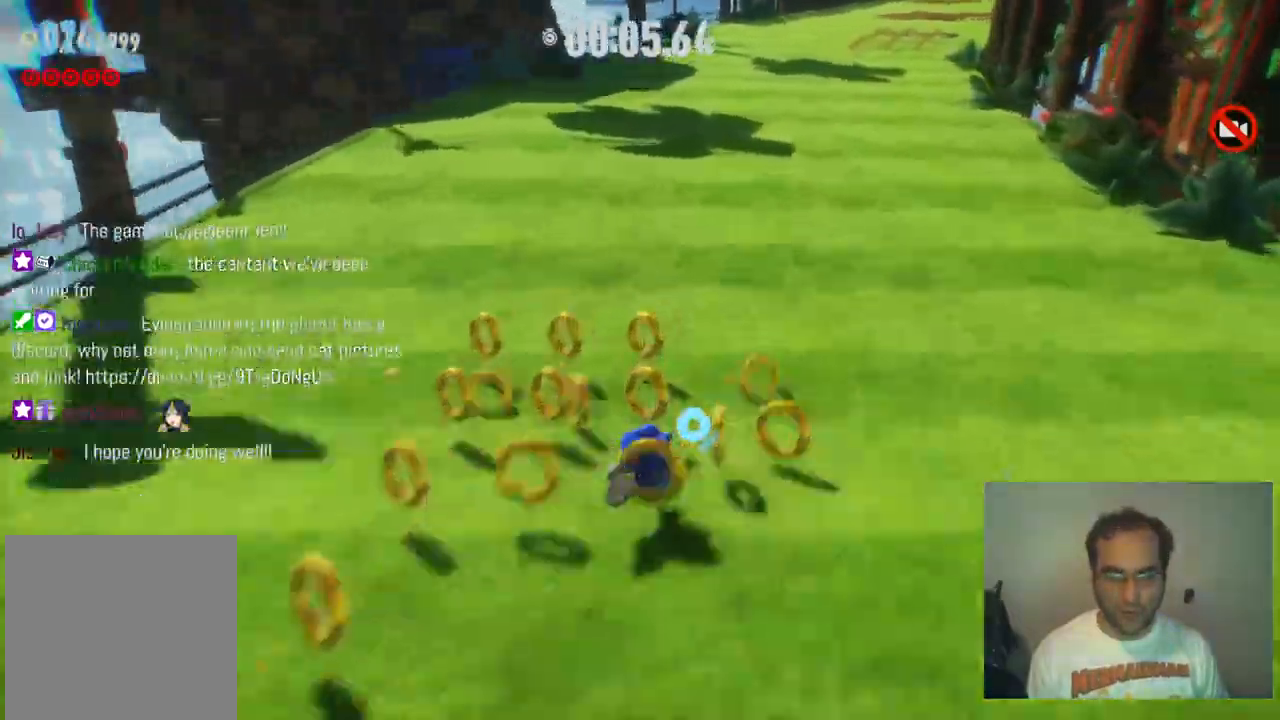
{"buttons": [], "left_stick": "up", "right_stick": "center", "events": [[50, "left_stick", "up-left"], [250, "left_stick", "up"]]}
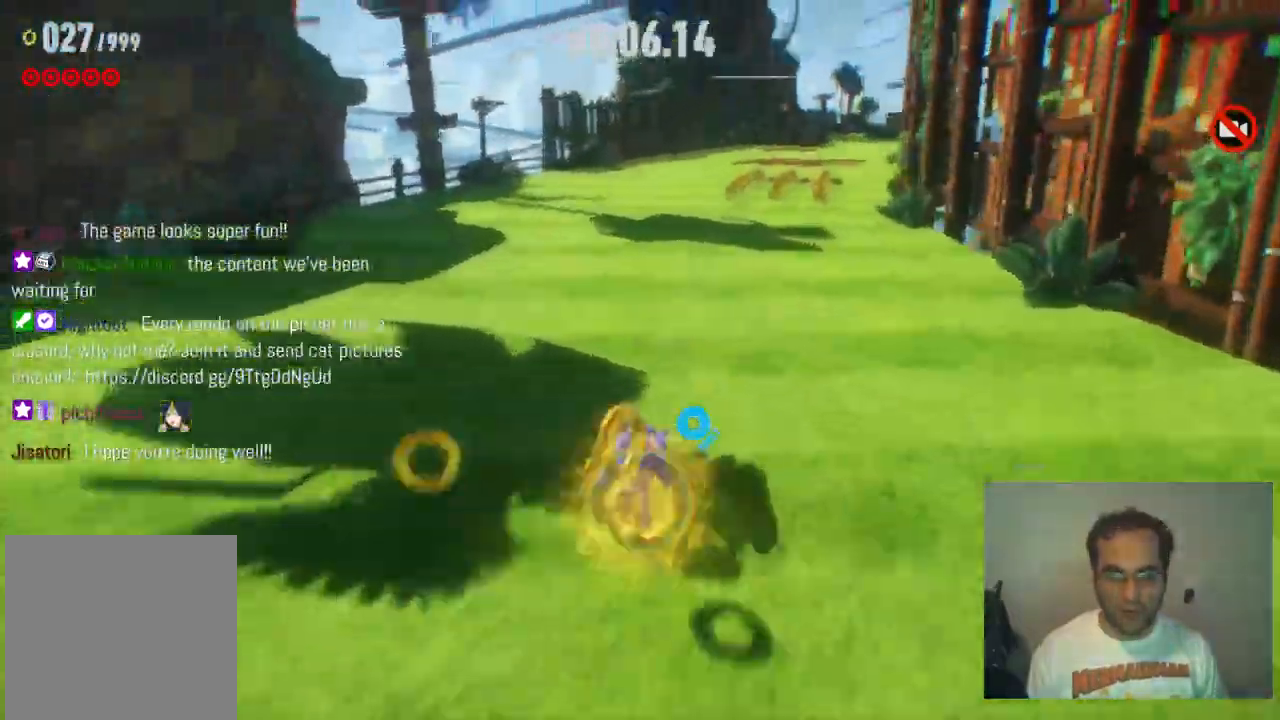
{"buttons": [], "left_stick": "up", "right_stick": "center", "events": [[250, "left_stick", "up-right"], [400, "left_stick", "up"]]}
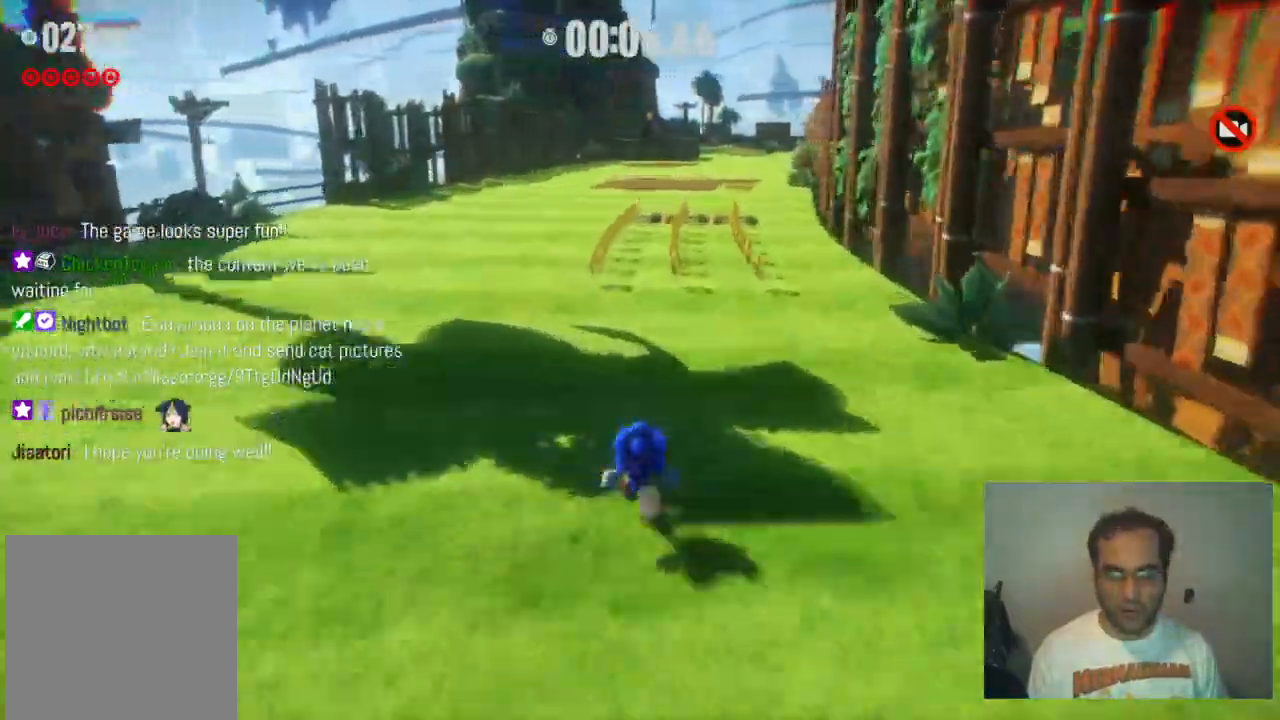
{"buttons": [], "left_stick": "up-left", "right_stick": "center", "events": [[383, "left_stick", "up-left"]]}
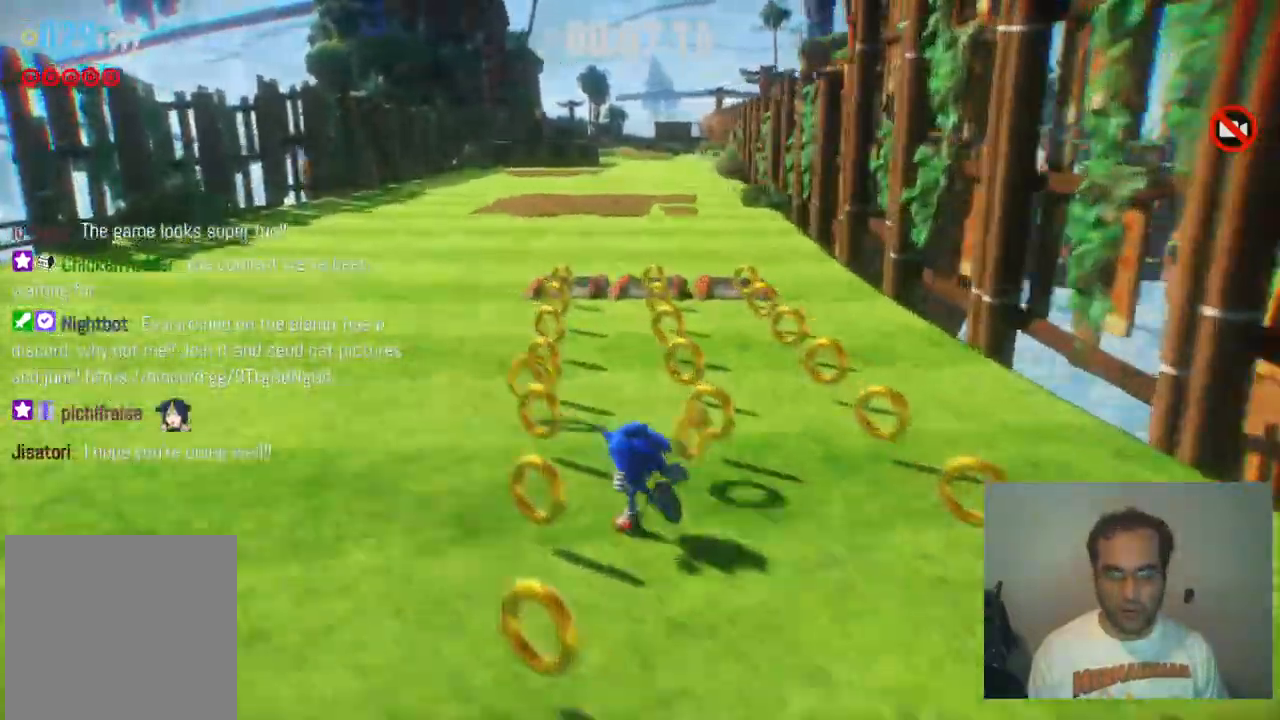
{"buttons": [], "left_stick": "down-left", "right_stick": "center", "events": [[100, "left_stick", "up-right"], [267, "left_stick", "down-right"], [450, "left_stick", "down-left"]]}
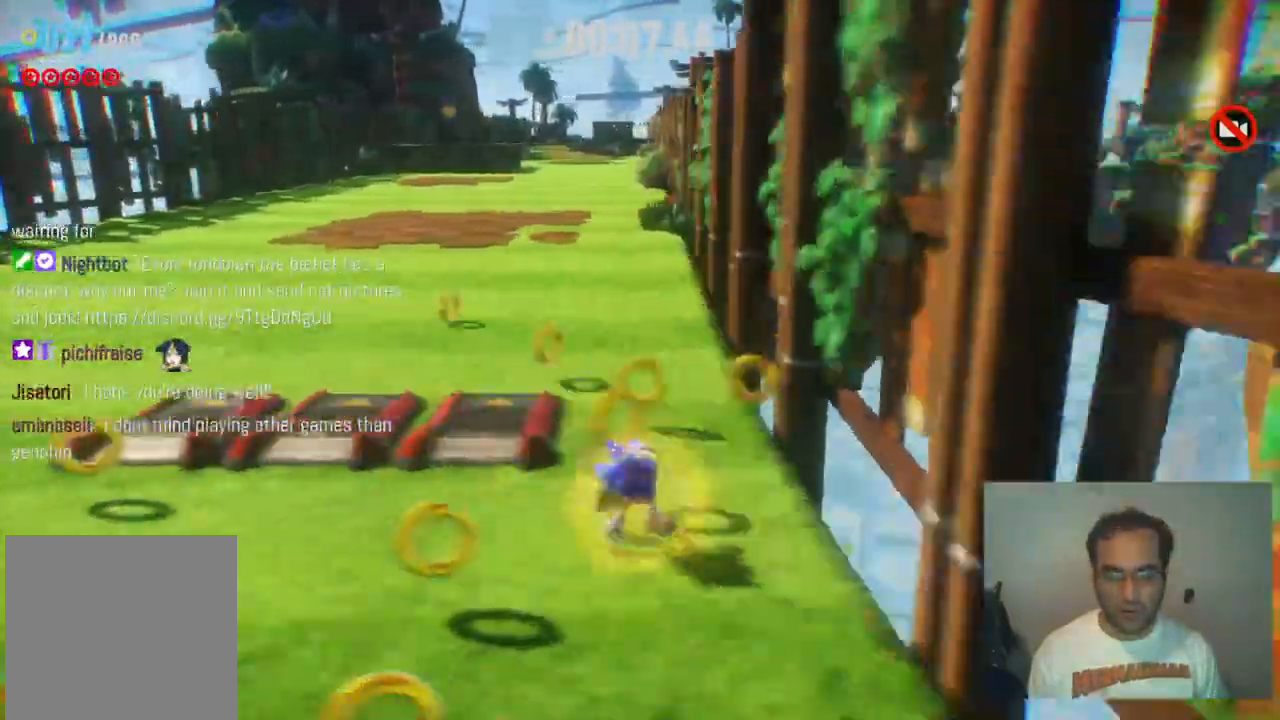
{"buttons": [], "left_stick": "down", "right_stick": "center", "events": [[417, "left_stick", "down"]]}
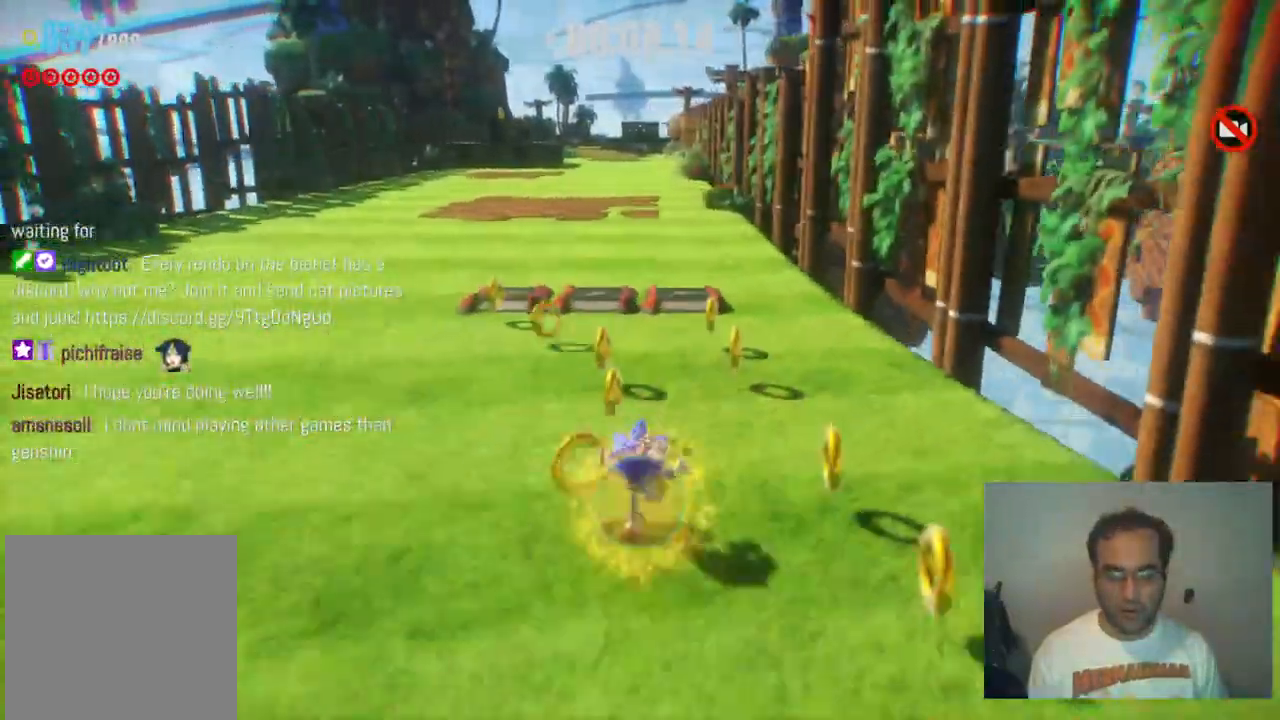
{"buttons": [], "left_stick": "up-left", "right_stick": "center", "events": [[17, "left_stick", "down-right"], [183, "left_stick", "up-right"], [283, "left_stick", "up-left"]]}
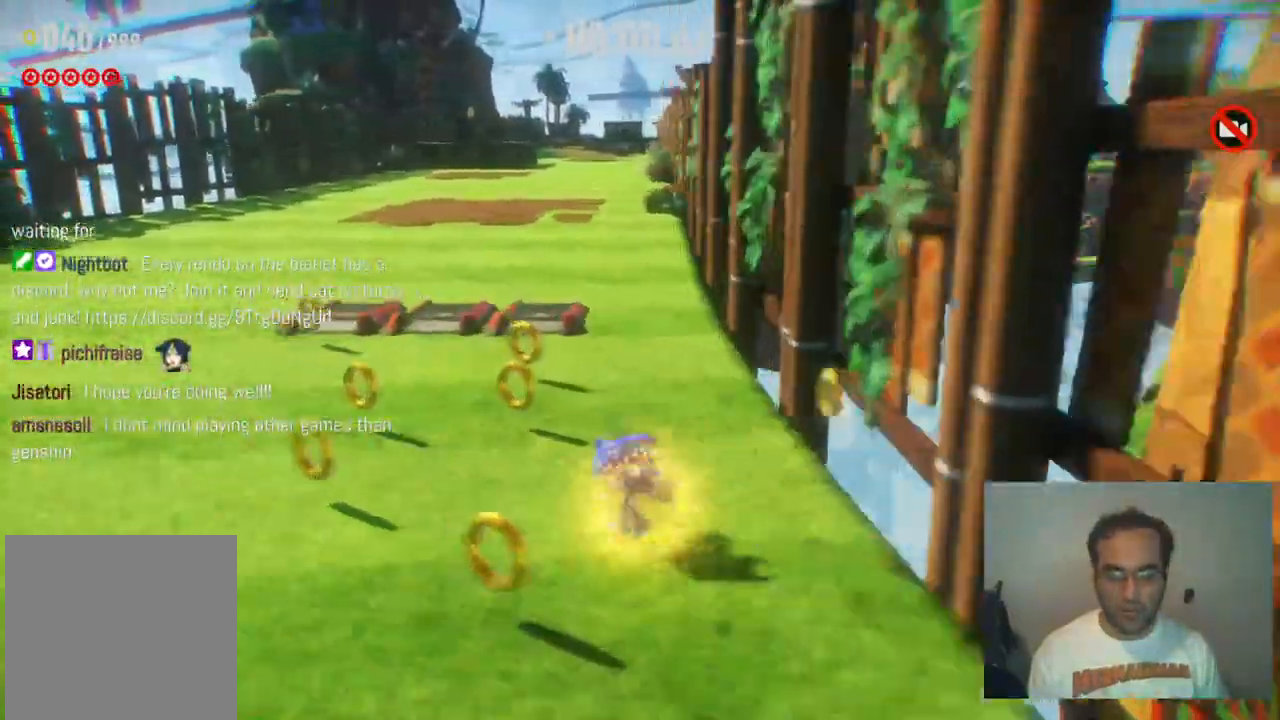
{"buttons": [], "left_stick": "down-right", "right_stick": "center", "events": [[300, "left_stick", "down-left"], [450, "left_stick", "down-right"]]}
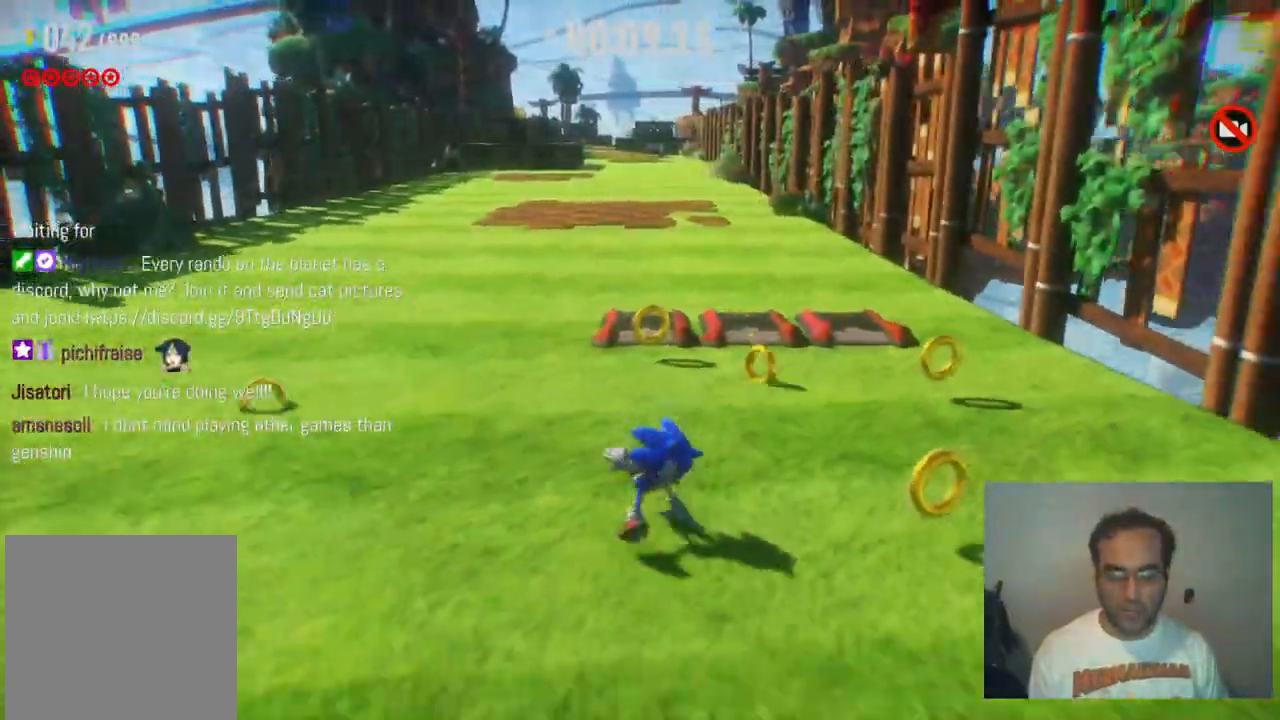
{"buttons": [], "left_stick": "down", "right_stick": "center", "events": [[83, "left_stick", "right"], [350, "left_stick", "down"]]}
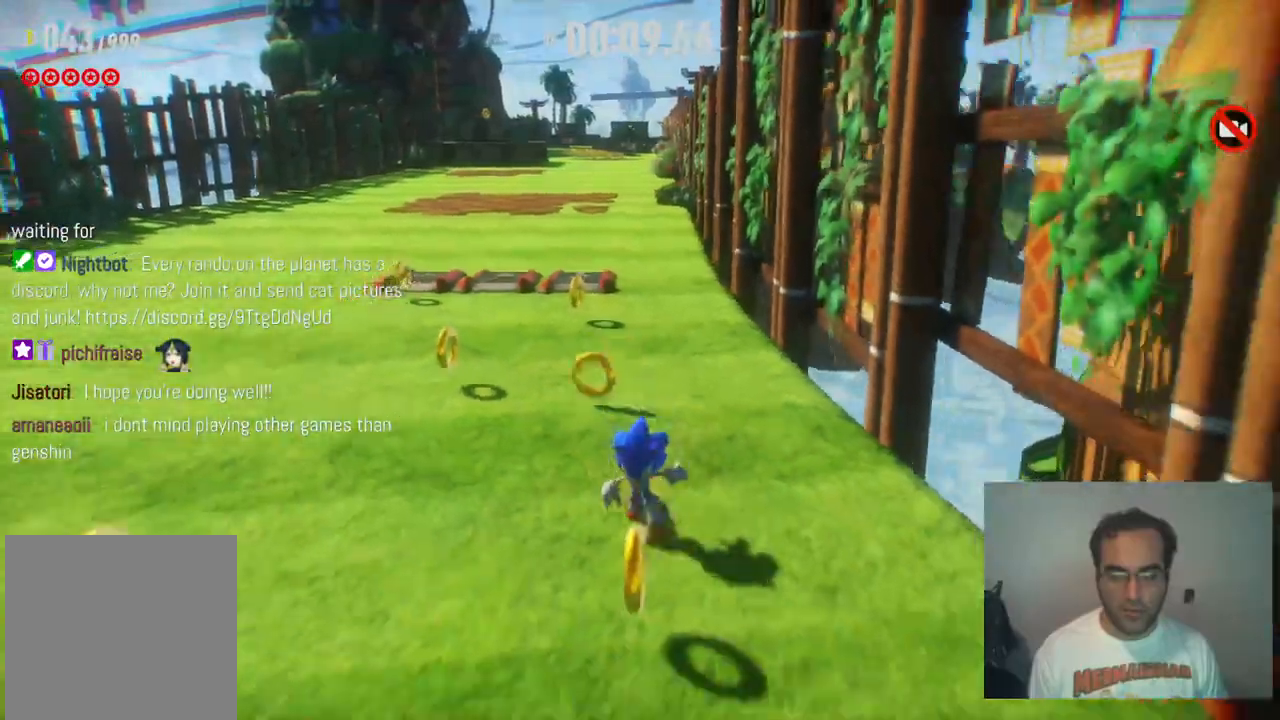
{"buttons": [], "left_stick": "up", "right_stick": "center", "events": [[133, "left_stick", "down-left"], [267, "left_stick", "up-left"], [417, "left_stick", "up"]]}
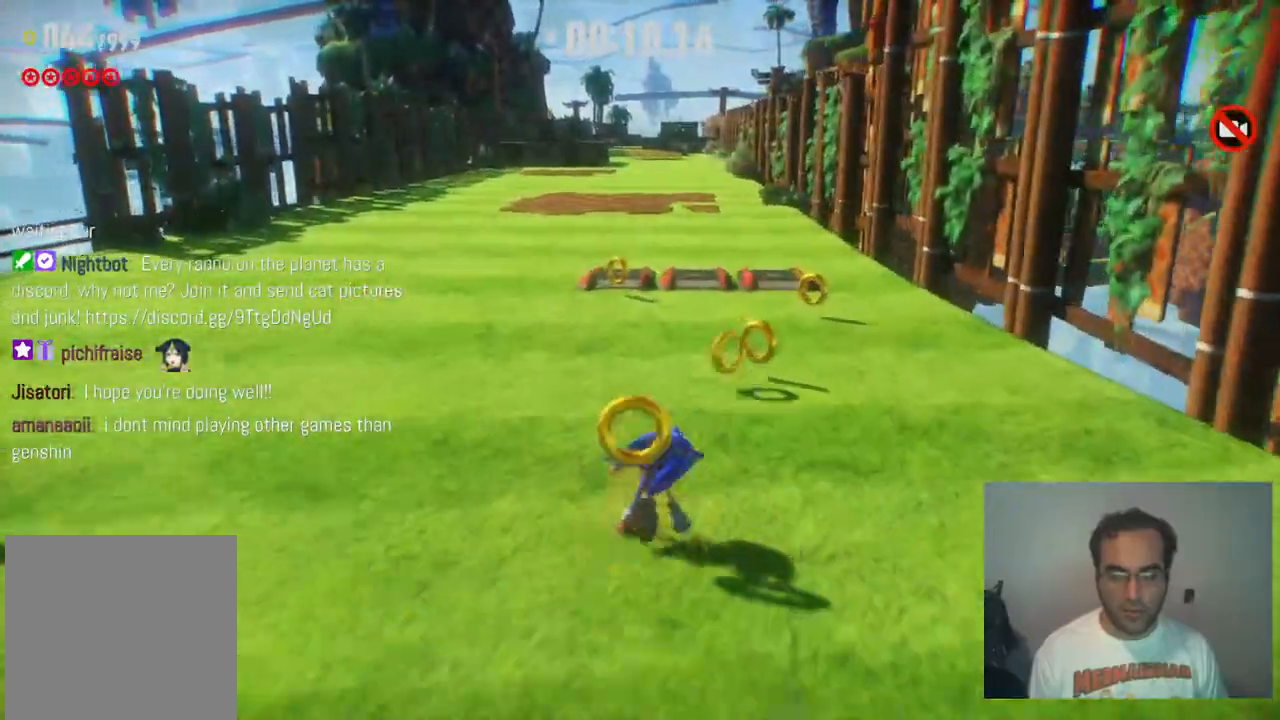
{"buttons": [], "left_stick": "up-right", "right_stick": "center", "events": [[283, "left_stick", "up-left"], [400, "left_stick", "up-right"]]}
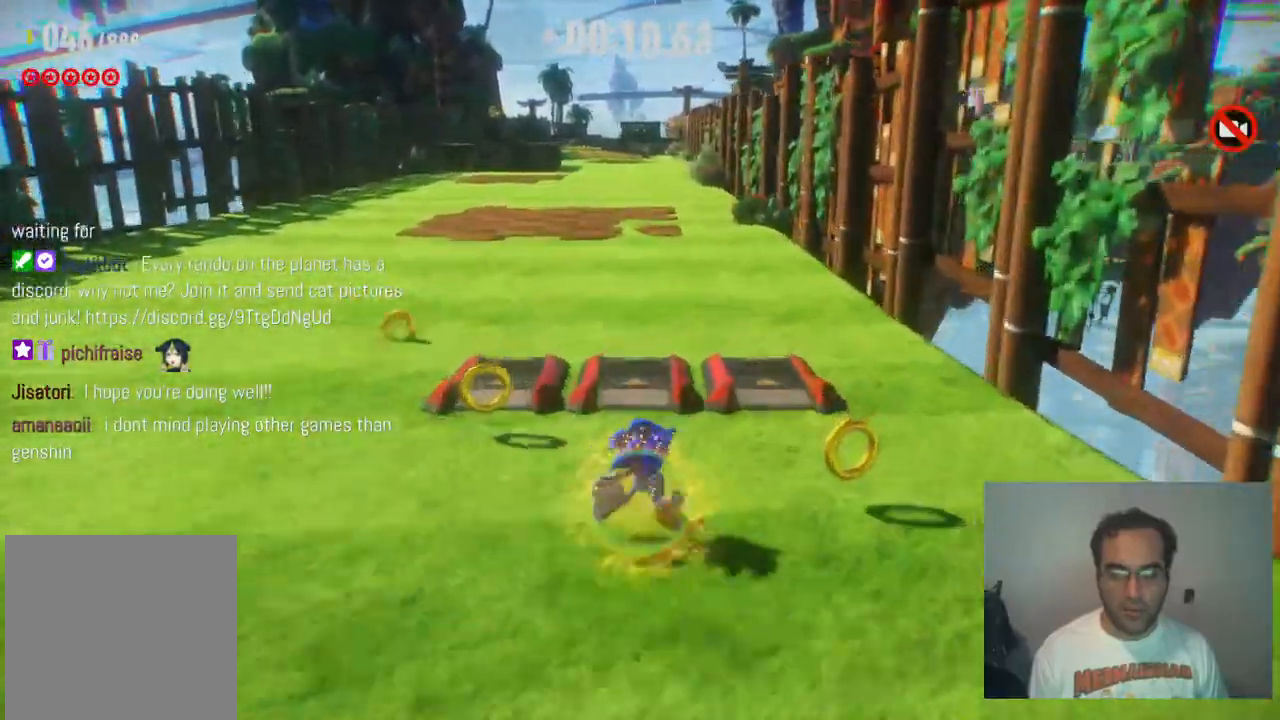
{"buttons": [], "left_stick": "up-left", "right_stick": "center", "events": [[33, "left_stick", "right"], [200, "left_stick", "down"], [250, "left_stick", "down-left"], [367, "left_stick", "left"], [467, "left_stick", "up-left"]]}
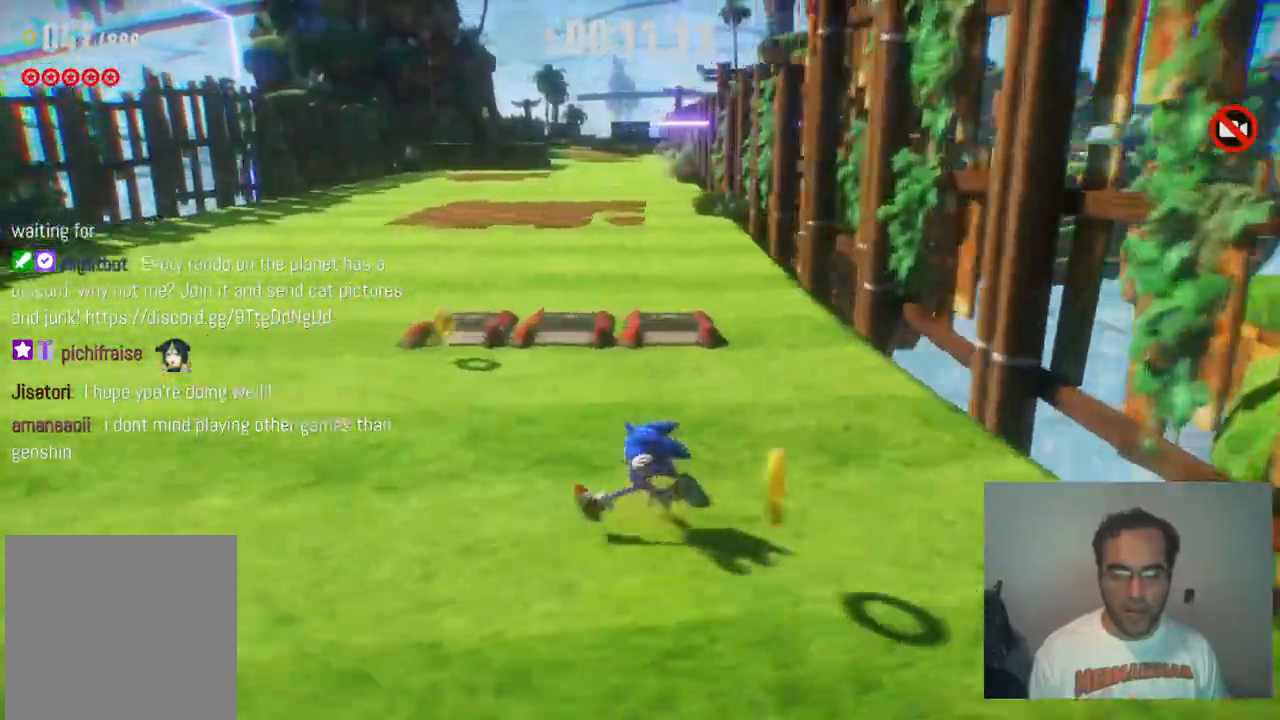
{"buttons": [], "left_stick": "down-left", "right_stick": "center", "events": [[283, "left_stick", "left"], [417, "left_stick", "down-left"]]}